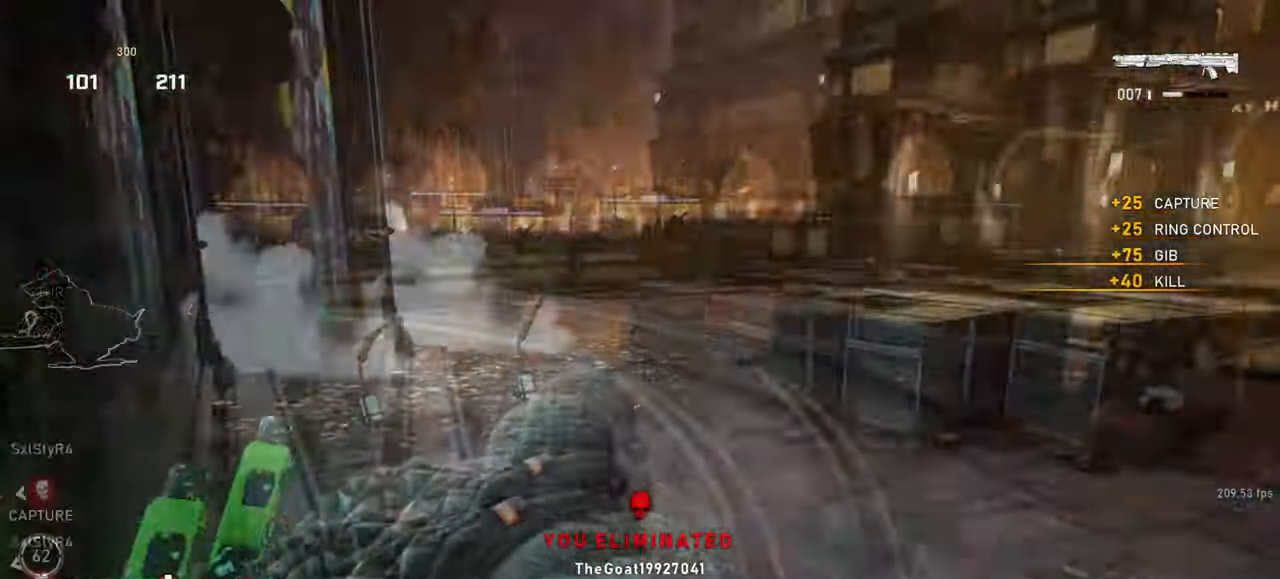
Gameplay with keyboard and mouse; each line is a JSON object with the keys and mouse buttons held at the frame after it. "events" lists presses ("down") and releases ("up") of "a", "ctrl", "d", "e", "f", "q", "r", "s", "shift", "space", "tab", "w", "mouse_left", "mouse_wheel", "mouse_right", "mouse_mb4" and "mouse_mb5" between this image and that frame as [ms after this image, input, new state], when the widget could be followed in between. "mouse_left", "mouse_wheel", "mouse_right", "mouse_mb4", "mouse_mb5" = the "left", "wheel", "right", "mb4", "mb5" buttons of the "mouse" list. No other keys are recorded. "wheel" means that the mouse wheel is clicked or scrolled. Mouse movement is not recorded.
{"keys": ["d"], "mouse": [], "events": [[150, "a", "up"], [250, "d", "down"], [333, "w", "up"]]}
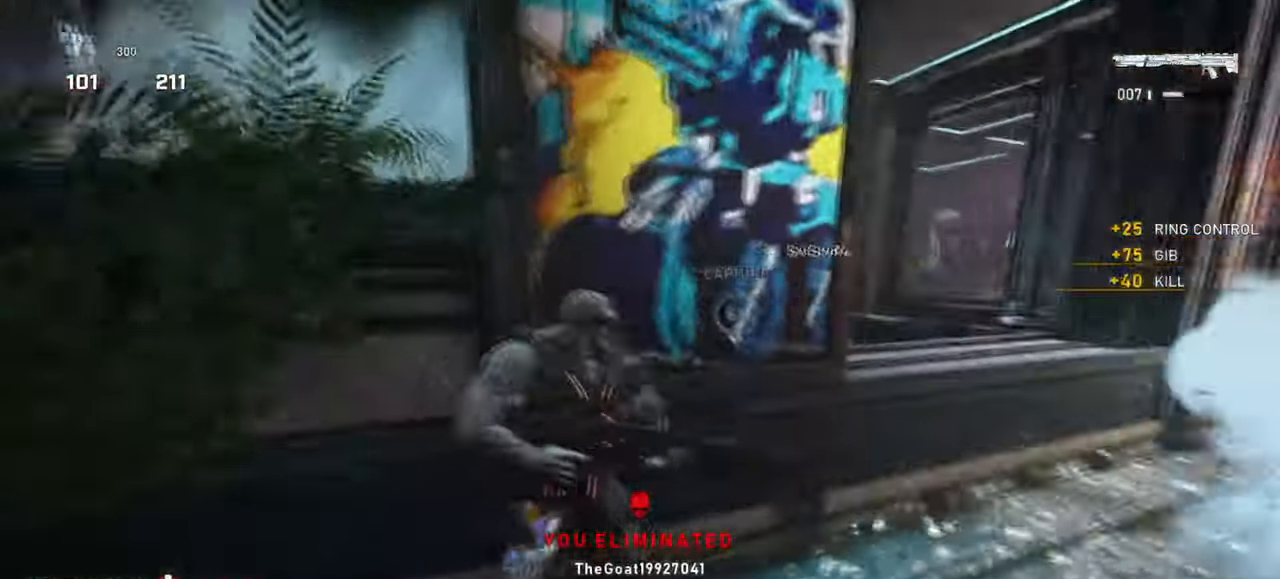
{"keys": ["d"], "mouse": ["left"], "events": [[17, "s", "down"], [33, "d", "up"], [100, "s", "up"], [133, "d", "down"], [217, "w", "down"], [283, "mouse_left", "down"], [450, "w", "up"]]}
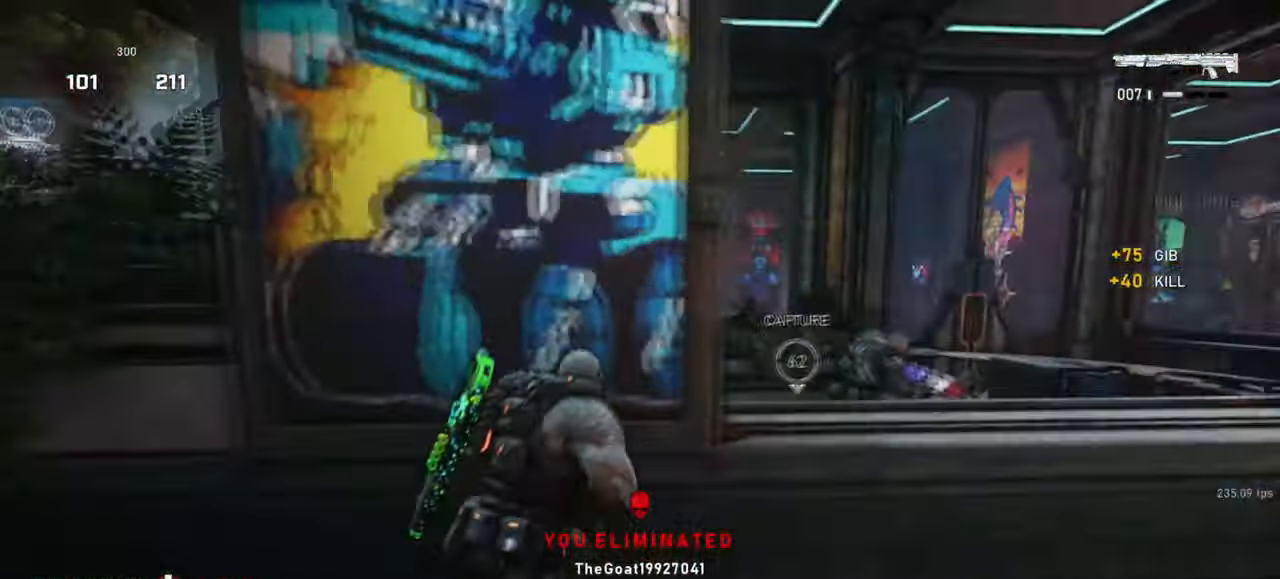
{"keys": ["d"], "mouse": ["left", "right"], "events": [[17, "a", "down"], [50, "d", "up"], [183, "d", "down"], [200, "a", "up"], [217, "mouse_right", "down"], [283, "q", "down"], [350, "q", "up"]]}
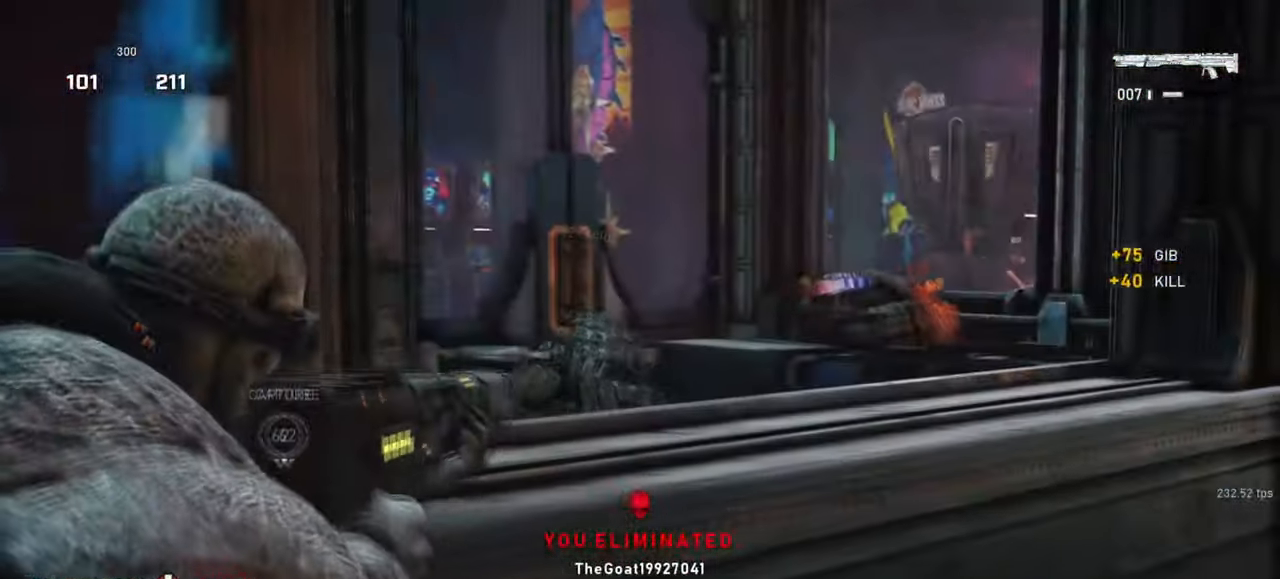
{"keys": ["d"], "mouse": [], "events": [[100, "w", "down"], [117, "d", "up"], [133, "mouse_left", "up"], [133, "space", "down"], [167, "mouse_right", "up"], [167, "w", "up"], [183, "space", "up"], [250, "s", "down"], [400, "d", "down"], [417, "s", "up"]]}
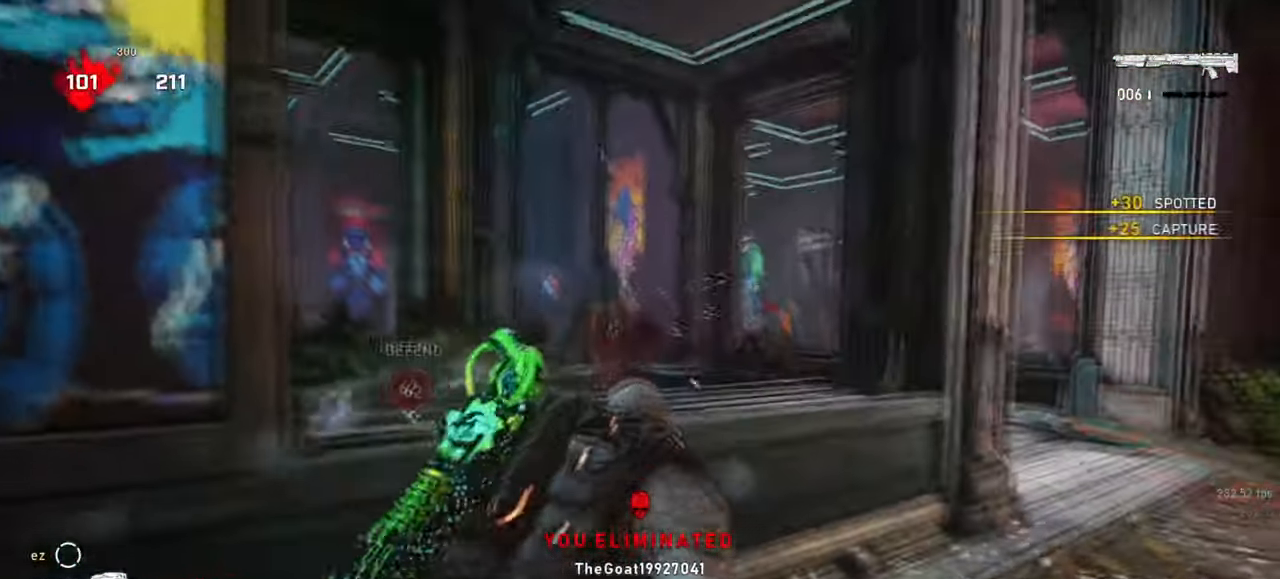
{"keys": ["d"], "mouse": ["left"], "events": [[83, "w", "down"], [117, "d", "up"], [133, "space", "down"], [183, "space", "up"], [233, "d", "down"], [267, "w", "up"], [500, "mouse_left", "down"]]}
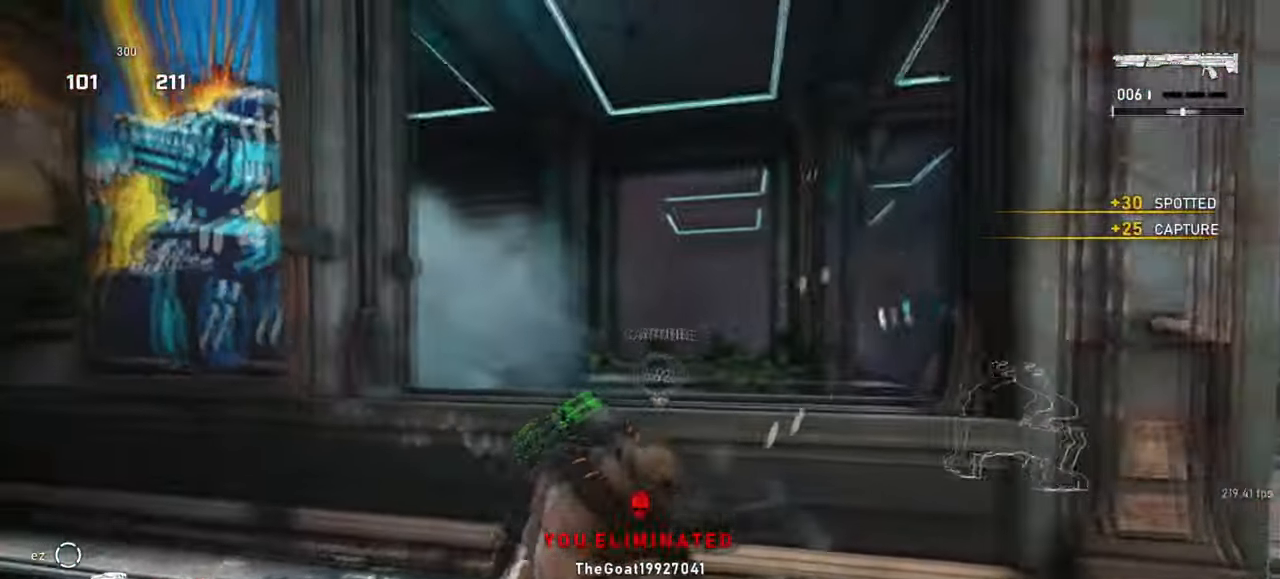
{"keys": ["a"], "mouse": ["left"], "events": [[50, "s", "down"], [100, "d", "up"], [167, "a", "down"], [233, "s", "up"], [250, "d", "down"], [317, "a", "up"], [383, "a", "down"], [417, "d", "up"]]}
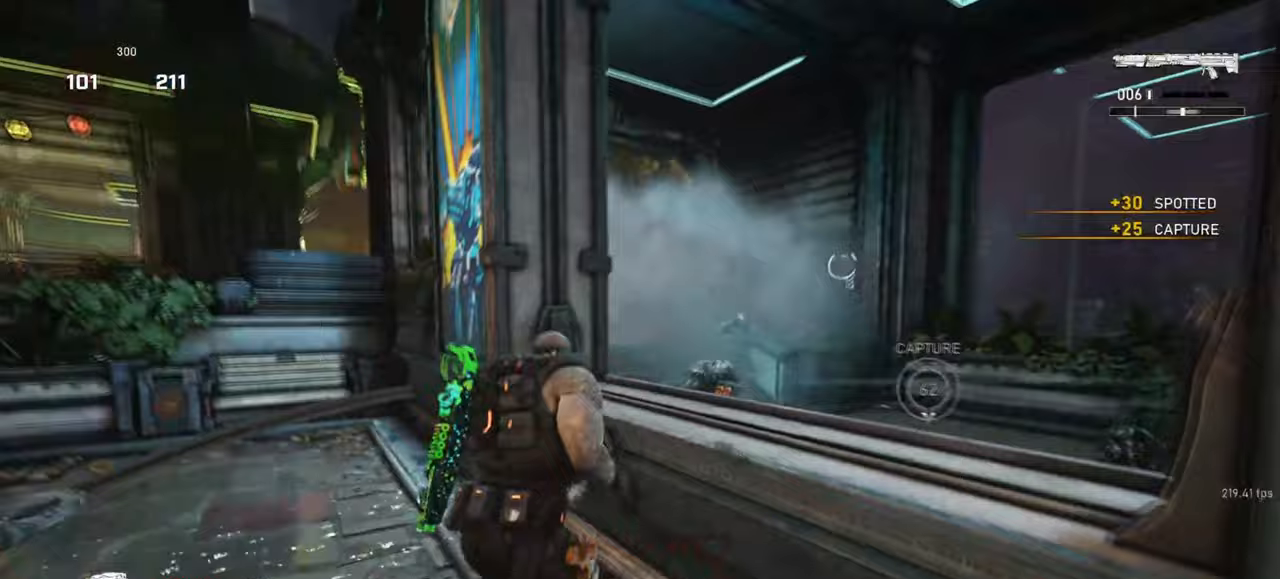
{"keys": [], "mouse": [], "events": [[83, "mouse_left", "up"], [267, "space", "down"], [283, "w", "down"], [333, "a", "up"], [333, "space", "up"], [483, "w", "up"]]}
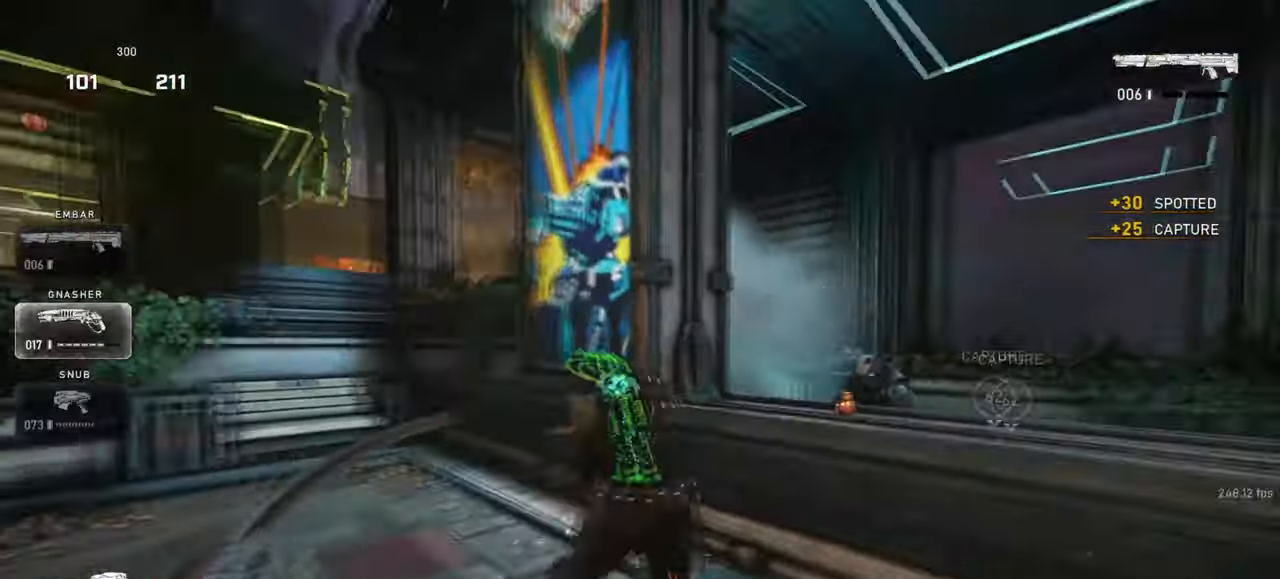
{"keys": ["d"], "mouse": [], "events": [[217, "s", "down"], [383, "d", "down"], [383, "s", "up"]]}
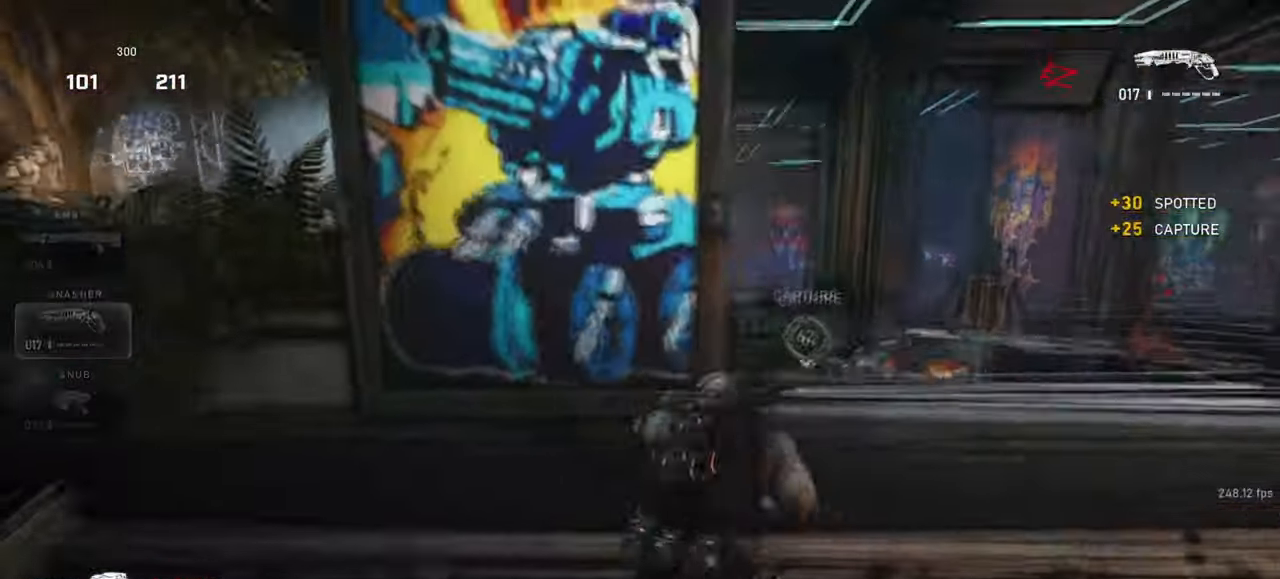
{"keys": ["a", "s"], "mouse": [], "events": [[33, "a", "down"], [33, "w", "down"], [50, "d", "up"], [83, "w", "up"], [183, "mouse_right", "down"], [183, "space", "down"], [233, "mouse_left", "down"], [267, "space", "up"], [350, "mouse_right", "up"], [367, "mouse_left", "up"], [500, "s", "down"]]}
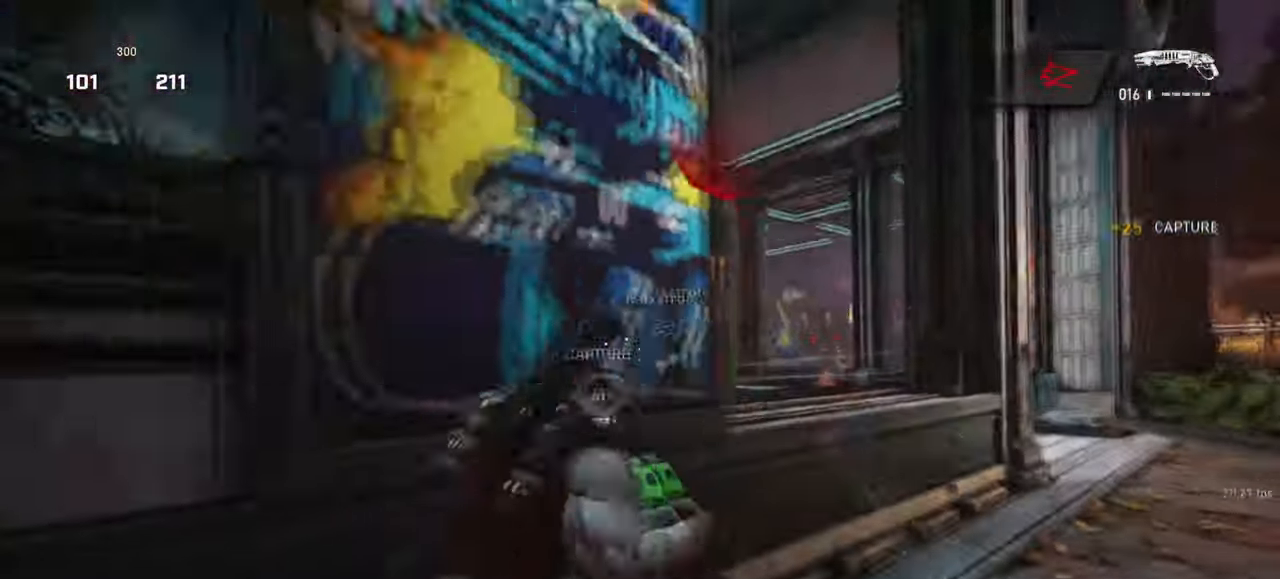
{"keys": ["w"], "mouse": [], "events": [[67, "a", "up"], [100, "d", "down"], [167, "s", "up"], [250, "a", "down"], [250, "w", "down"], [267, "d", "up"], [450, "a", "up"]]}
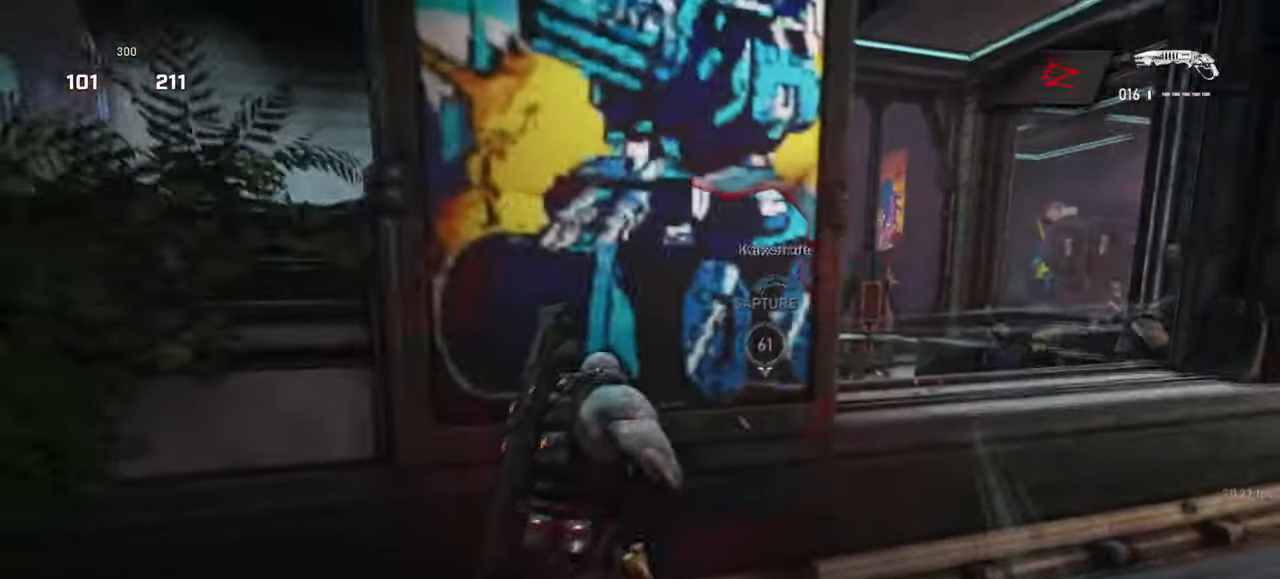
{"keys": ["a"], "mouse": ["left", "right"], "events": [[50, "d", "down"], [133, "w", "up"], [300, "mouse_right", "down"], [317, "a", "down"], [350, "d", "up"], [400, "mouse_left", "down"]]}
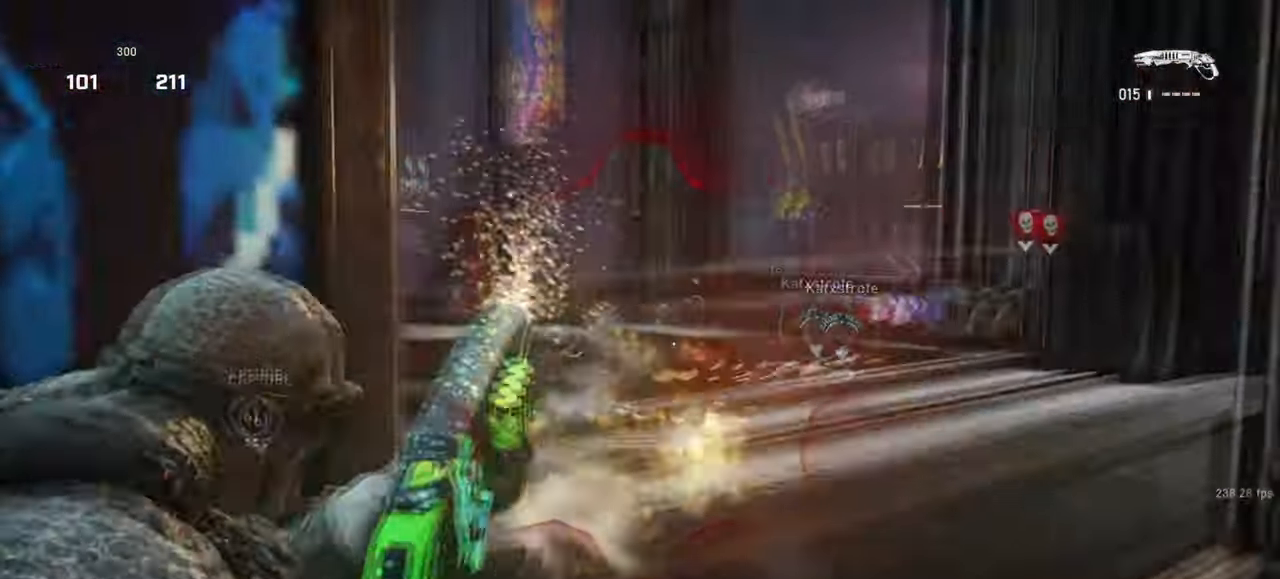
{"keys": ["d", "w"], "mouse": [], "events": [[33, "mouse_left", "up"], [33, "mouse_right", "up"], [133, "d", "down"], [167, "a", "up"], [300, "w", "down"], [333, "space", "down"], [350, "d", "up"], [400, "space", "up"], [467, "d", "down"]]}
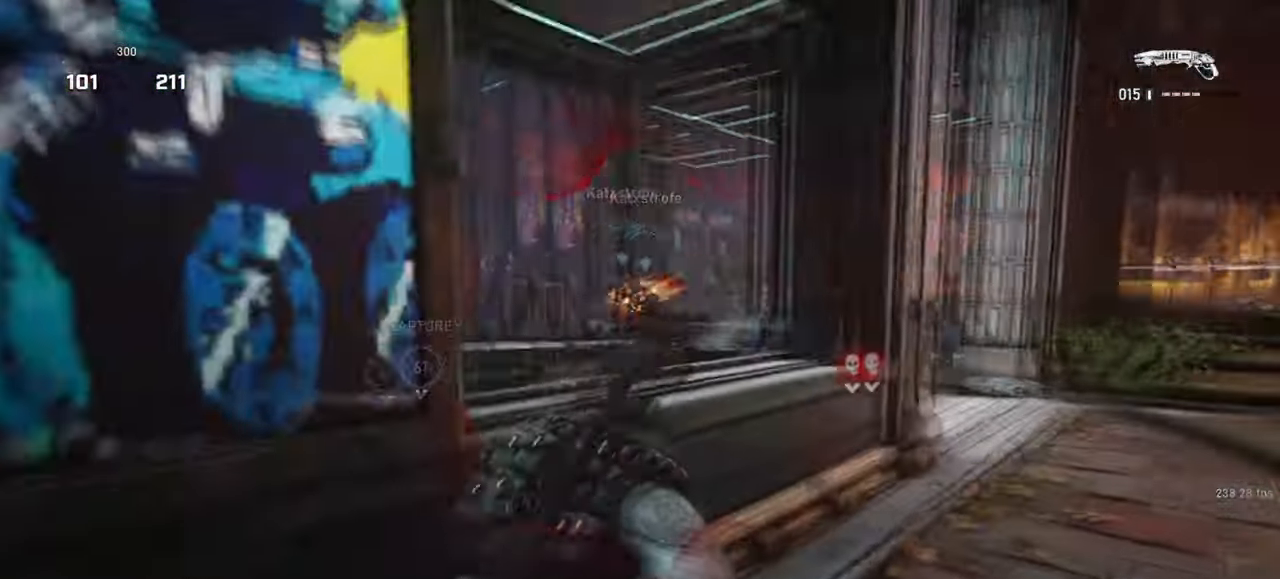
{"keys": ["d"], "mouse": ["left"], "events": [[17, "w", "up"], [217, "mouse_left", "down"]]}
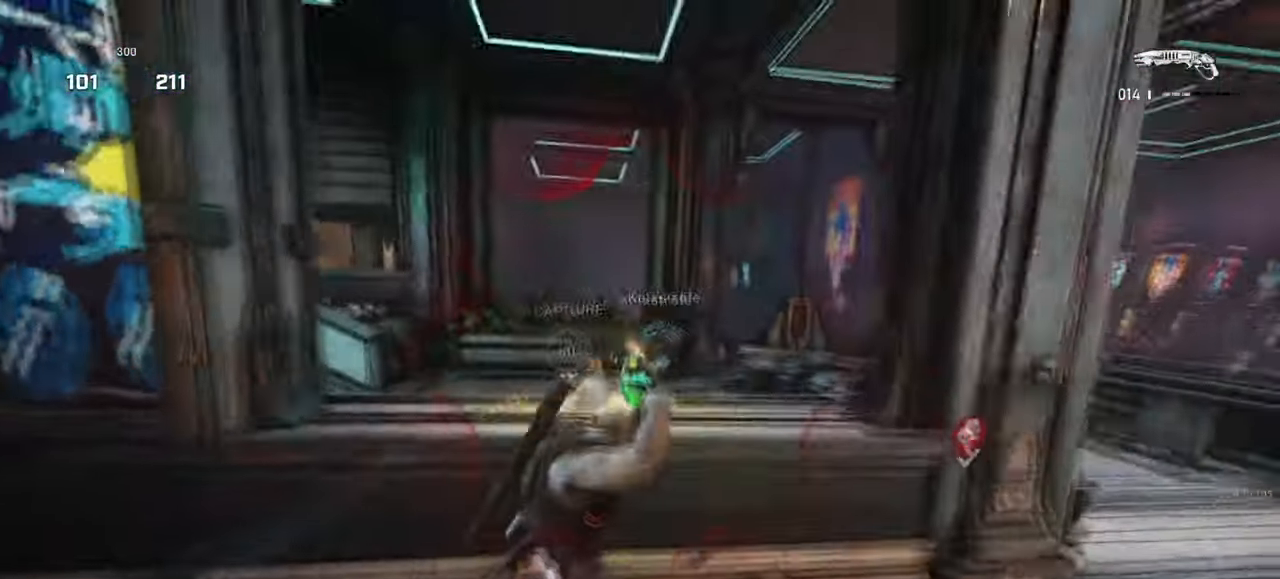
{"keys": ["d", "shift", "space"], "mouse": [], "events": [[100, "mouse_left", "up"], [133, "space", "down"], [417, "shift", "down"]]}
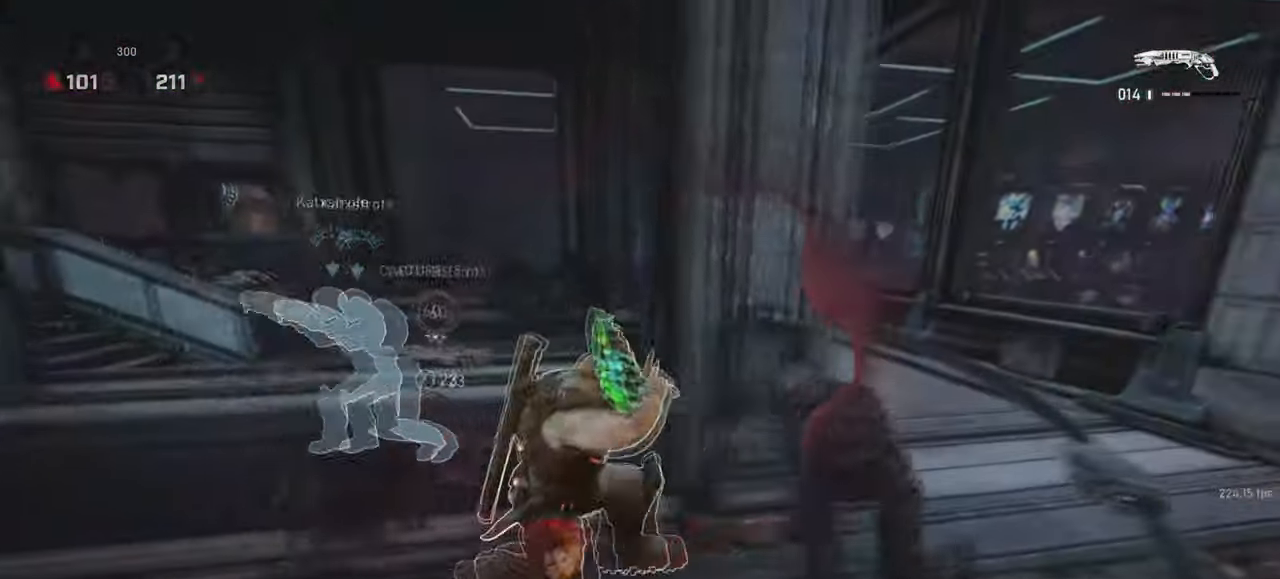
{"keys": ["space", "w"], "mouse": ["left"], "events": [[100, "shift", "up"], [200, "space", "up"], [250, "s", "down"], [333, "s", "up"], [383, "a", "down"], [400, "mouse_left", "down"], [400, "space", "down"], [417, "d", "up"], [450, "w", "down"], [500, "a", "up"]]}
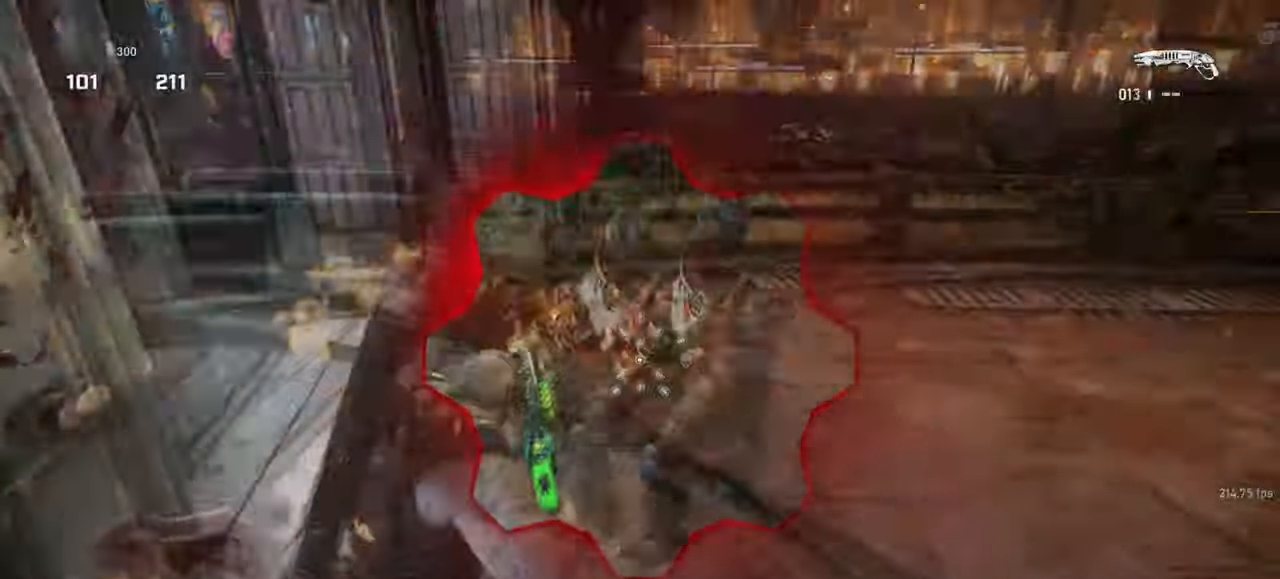
{"keys": ["a"], "mouse": [], "events": [[67, "mouse_left", "up"], [350, "a", "down"], [367, "space", "up"], [500, "w", "up"]]}
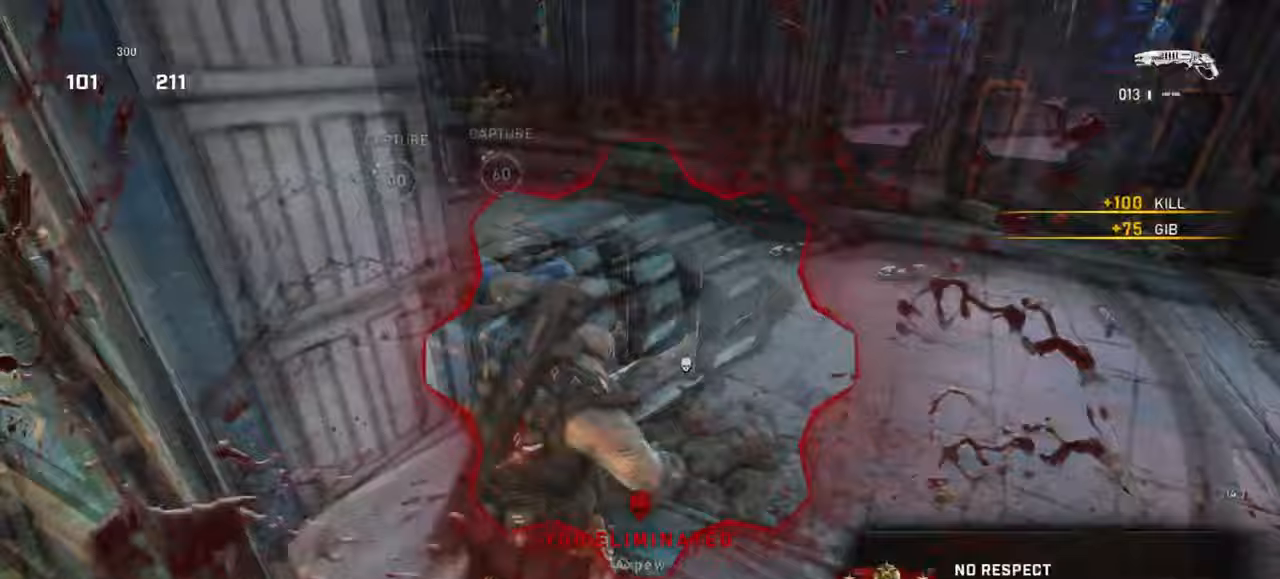
{"keys": ["space", "w"], "mouse": [], "events": [[350, "w", "down"], [467, "a", "up"], [483, "space", "down"]]}
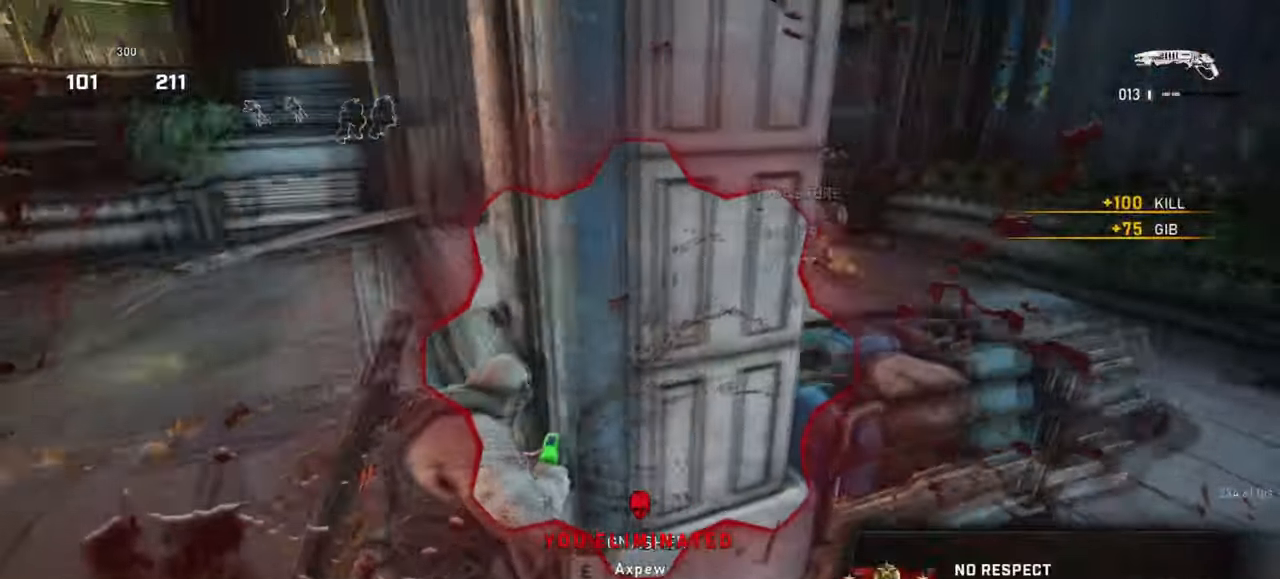
{"keys": ["a"], "mouse": ["right"], "events": [[33, "space", "up"], [133, "w", "up"], [200, "a", "down"], [367, "mouse_right", "down"]]}
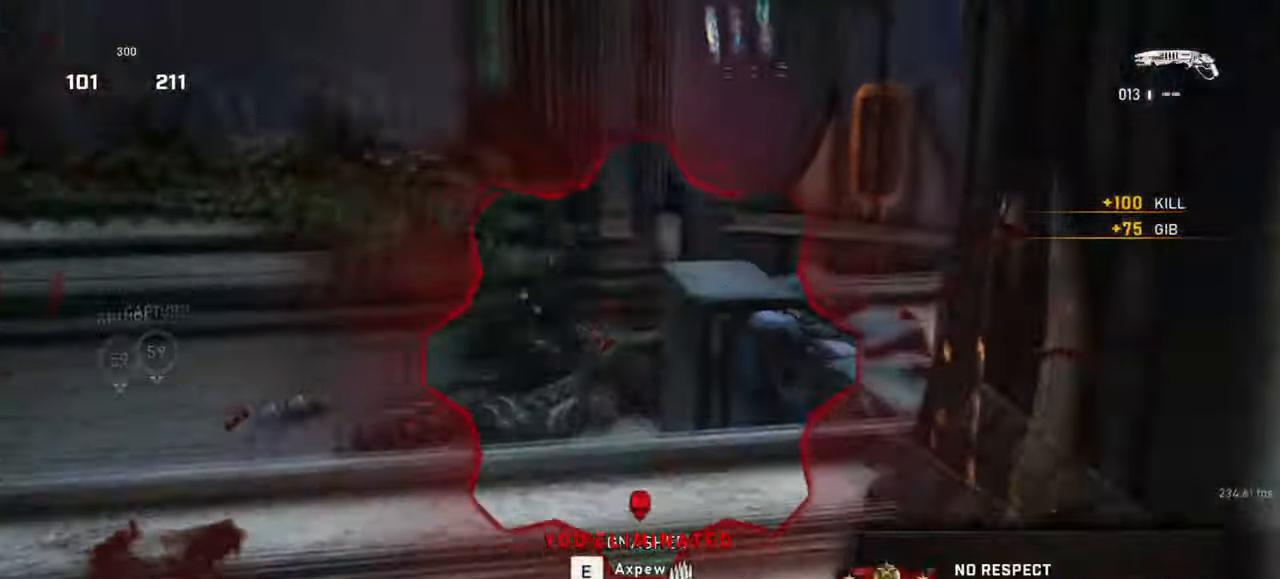
{"keys": ["d", "shift"], "mouse": [], "events": [[117, "mouse_left", "down"], [250, "mouse_left", "up"], [283, "a", "up"], [283, "mouse_right", "up"], [317, "d", "down"], [500, "shift", "down"]]}
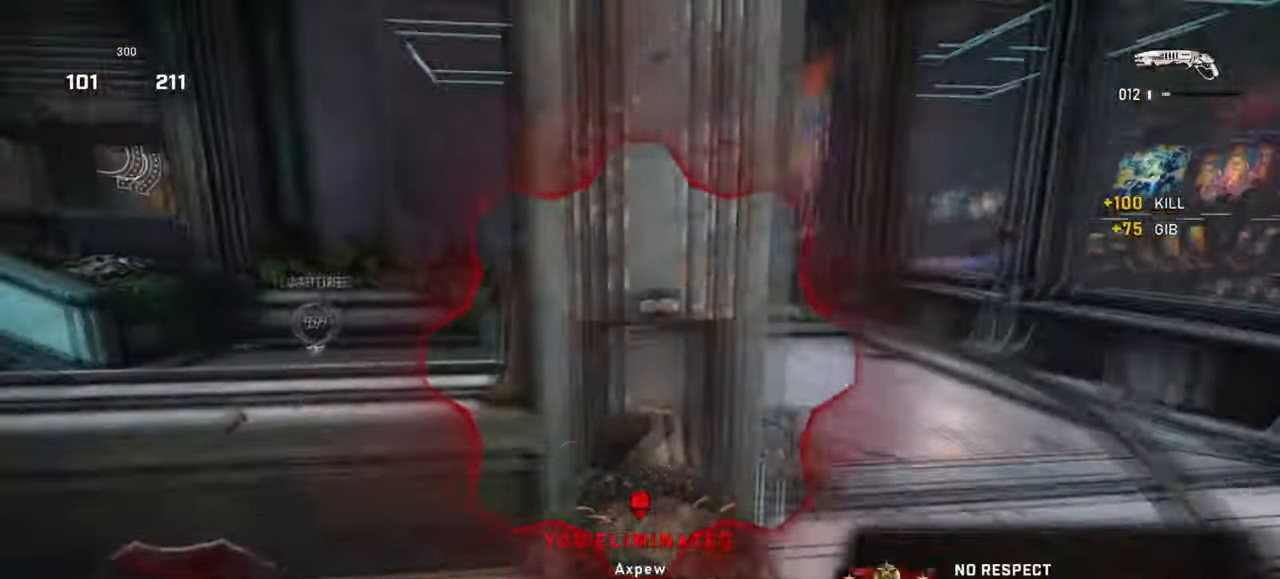
{"keys": [], "mouse": [], "events": [[33, "d", "up"], [50, "shift", "up"], [100, "s", "down"], [167, "s", "up"], [283, "d", "down"], [283, "w", "down"], [400, "d", "up"], [417, "w", "up"]]}
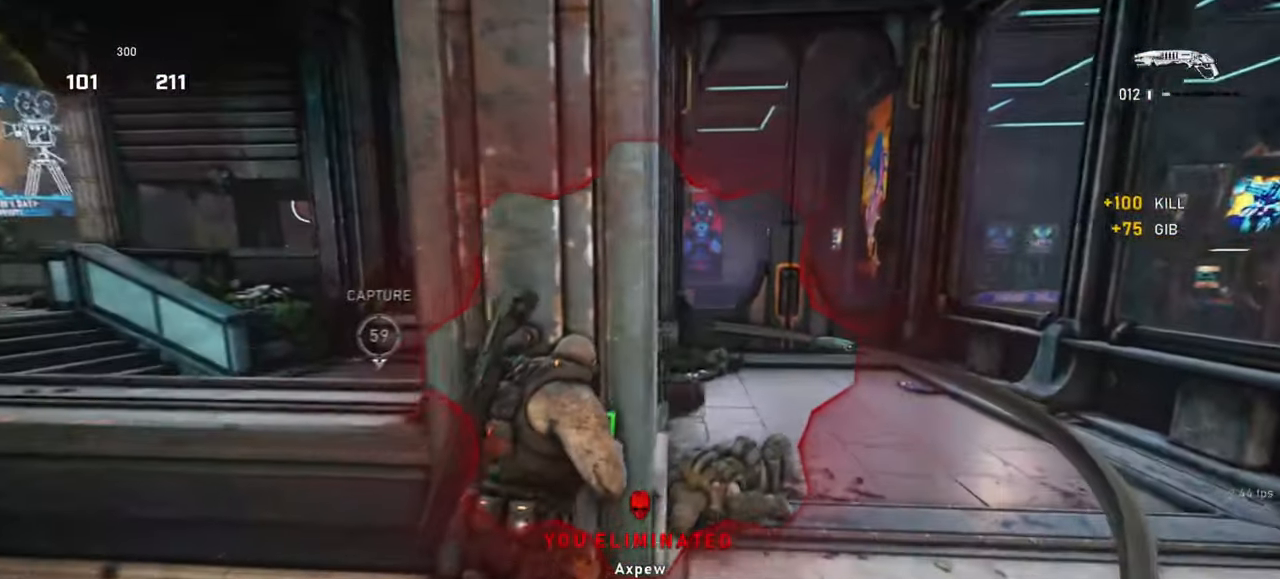
{"keys": [], "mouse": [], "events": []}
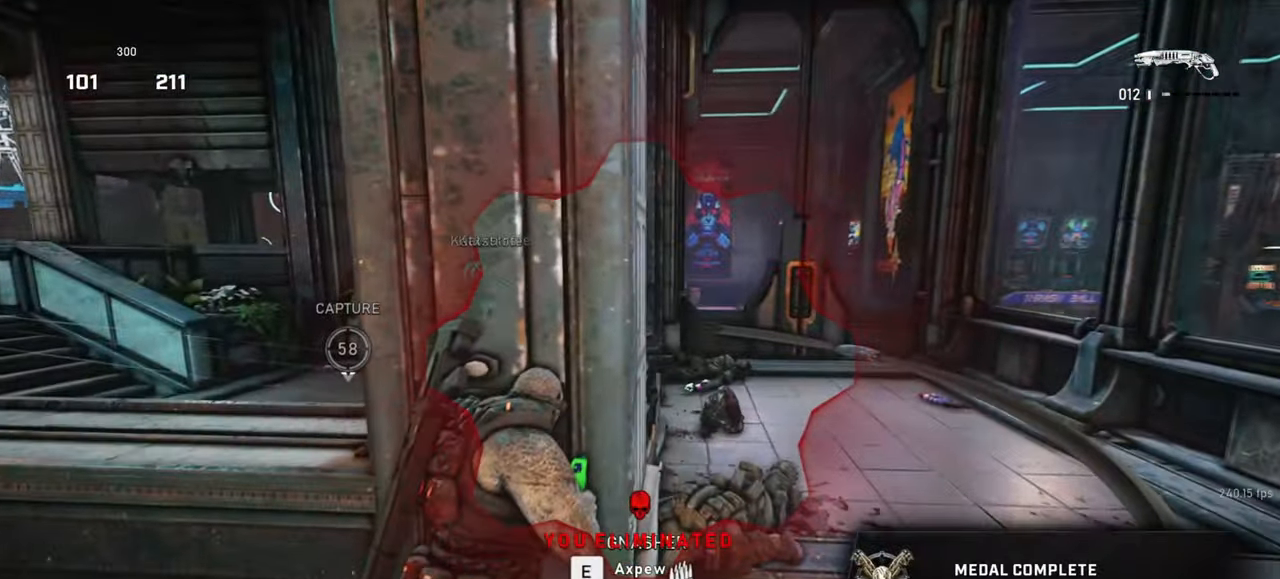
{"keys": [], "mouse": [], "events": [[83, "shift", "down"], [183, "d", "down"], [467, "d", "up"], [467, "shift", "up"]]}
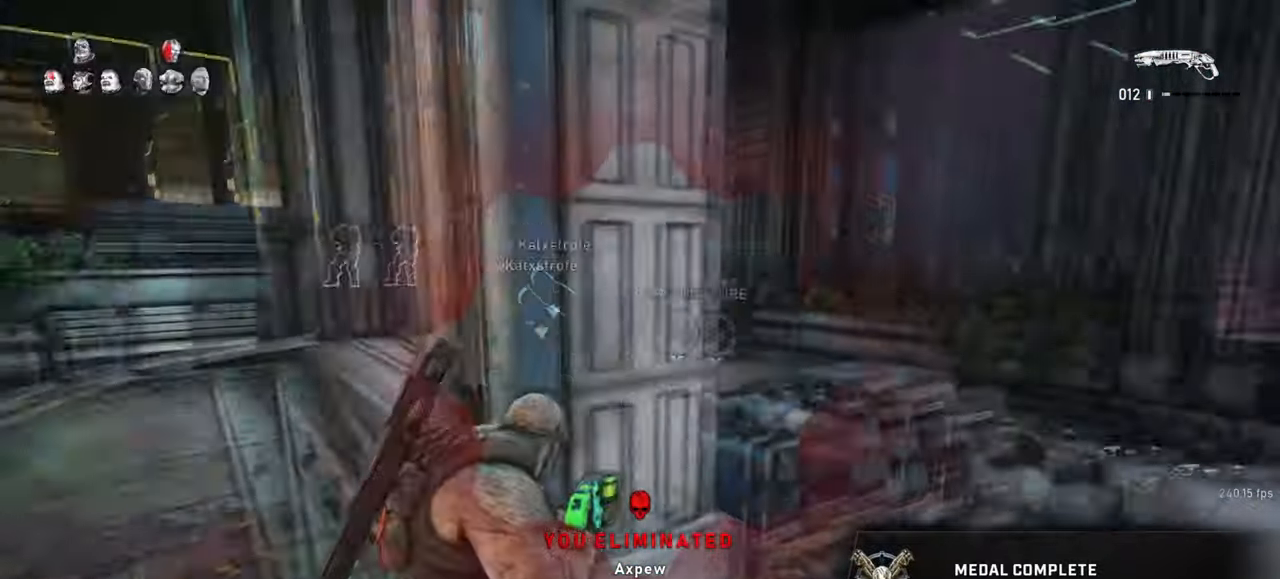
{"keys": ["d", "w"], "mouse": [], "events": [[167, "d", "down"], [283, "w", "down"]]}
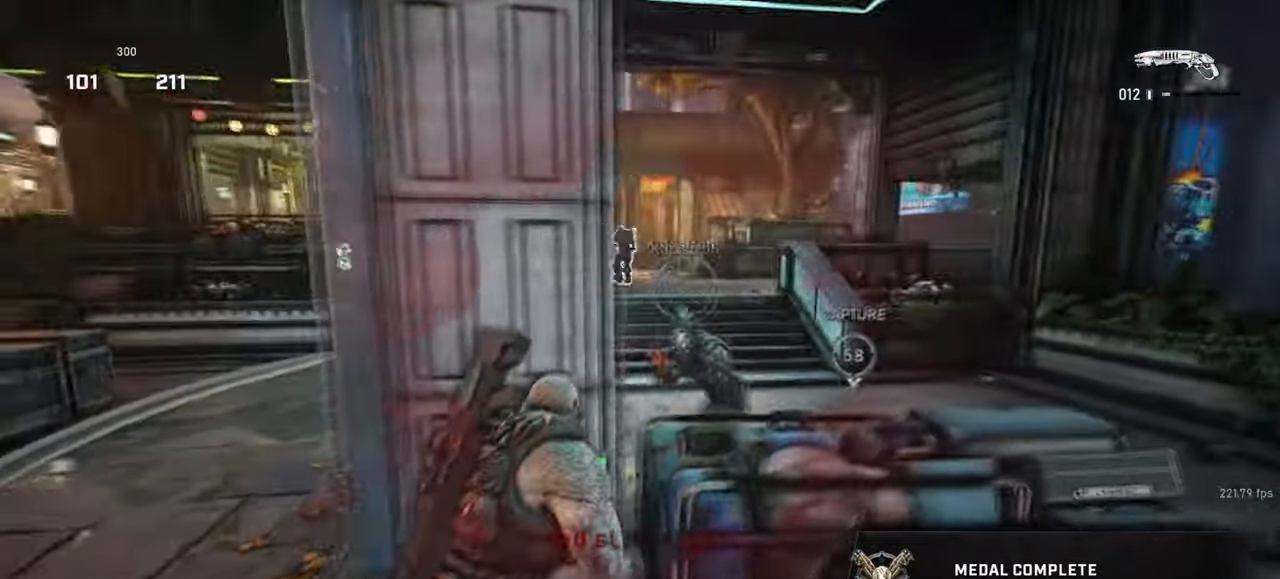
{"keys": ["a"], "mouse": [], "events": [[33, "mouse_right", "down"], [50, "a", "down"], [83, "d", "up"], [83, "mouse_left", "down"], [83, "w", "up"], [250, "mouse_left", "up"], [267, "mouse_right", "up"]]}
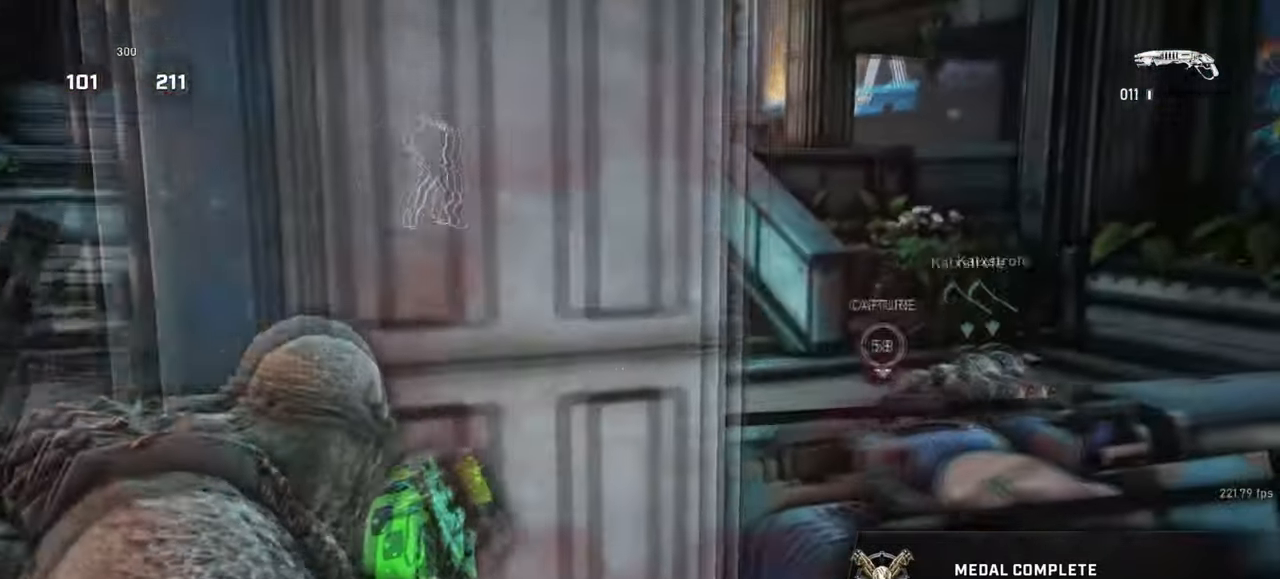
{"keys": [], "mouse": [], "events": [[50, "shift", "down"], [133, "a", "up"], [167, "shift", "up"]]}
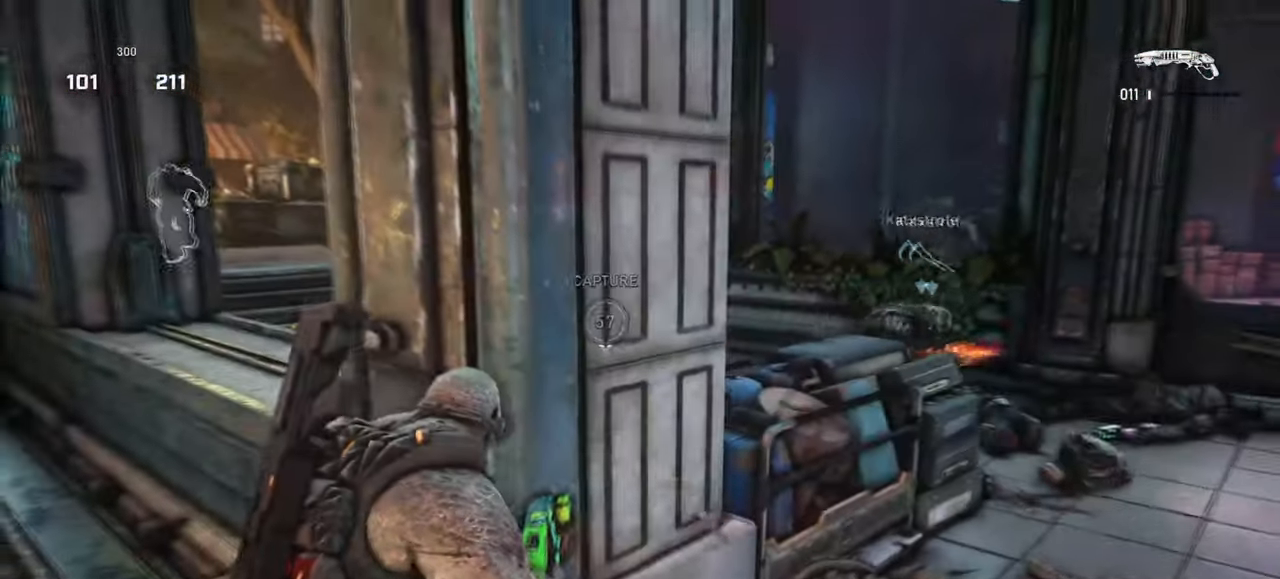
{"keys": ["a"], "mouse": [], "events": [[17, "a", "down"]]}